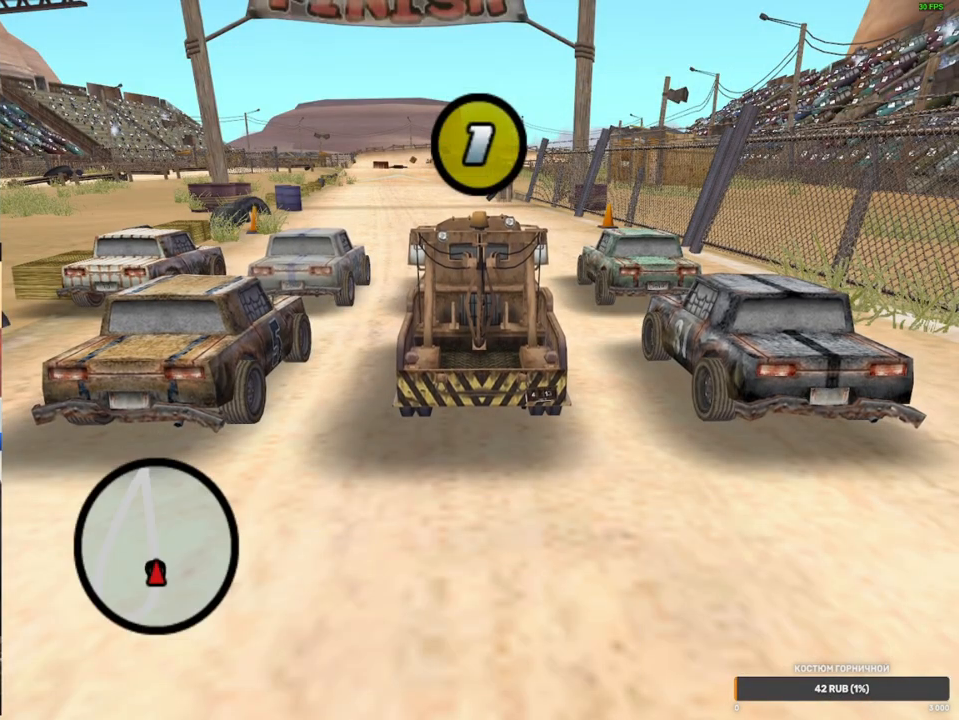
Gameplay with a controller (Xbox layout); each line is a JSON object with the inputs held at the frame after it (dt_ms = milliseconds from this image to that frame). "events" lists button and stick changes between this image and that frame as [ms after this image, input, new state], when the widget could be followed in between. Not read: L3 R3.
{"dt_ms": 500, "buttons": ["A", "X"], "left_stick": "center", "right_stick": "center", "events": [[33, "A", "down"], [83, "X", "down"]]}
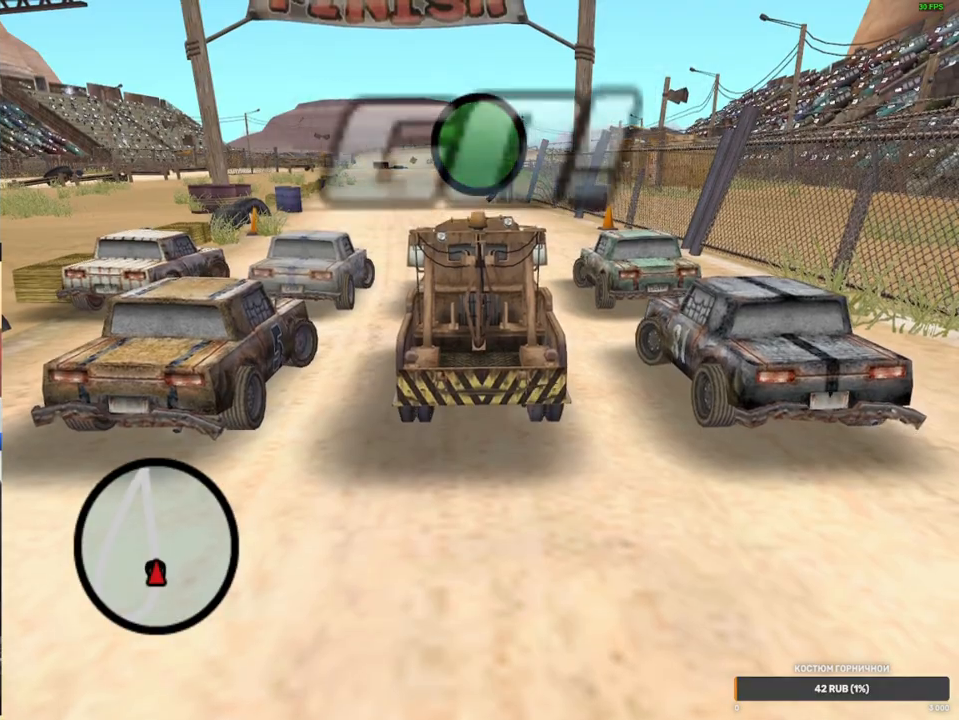
{"dt_ms": 500, "buttons": ["A", "X"], "left_stick": "center", "right_stick": "center", "events": []}
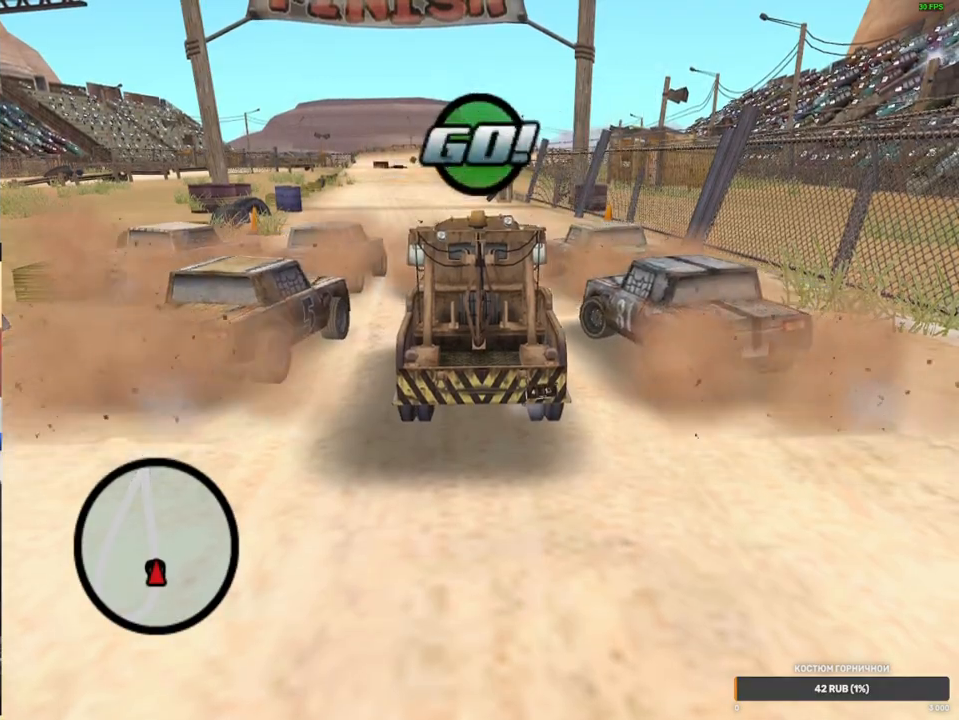
{"dt_ms": 500, "buttons": ["A"], "left_stick": "center", "right_stick": "center", "events": [[217, "X", "up"]]}
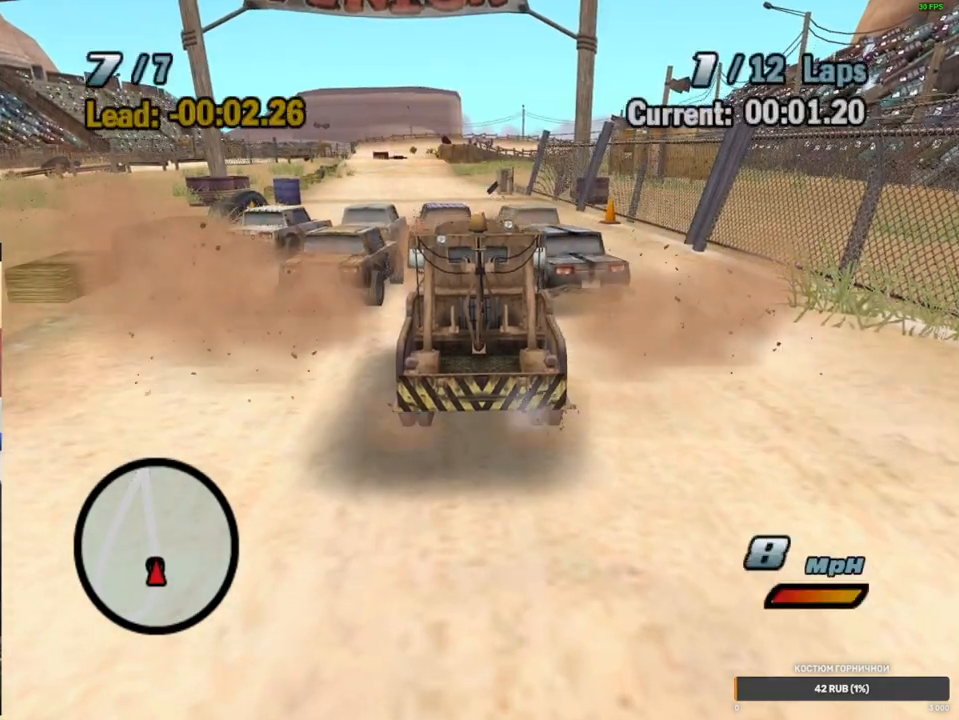
{"dt_ms": 500, "buttons": ["A"], "left_stick": "center", "right_stick": "center", "events": []}
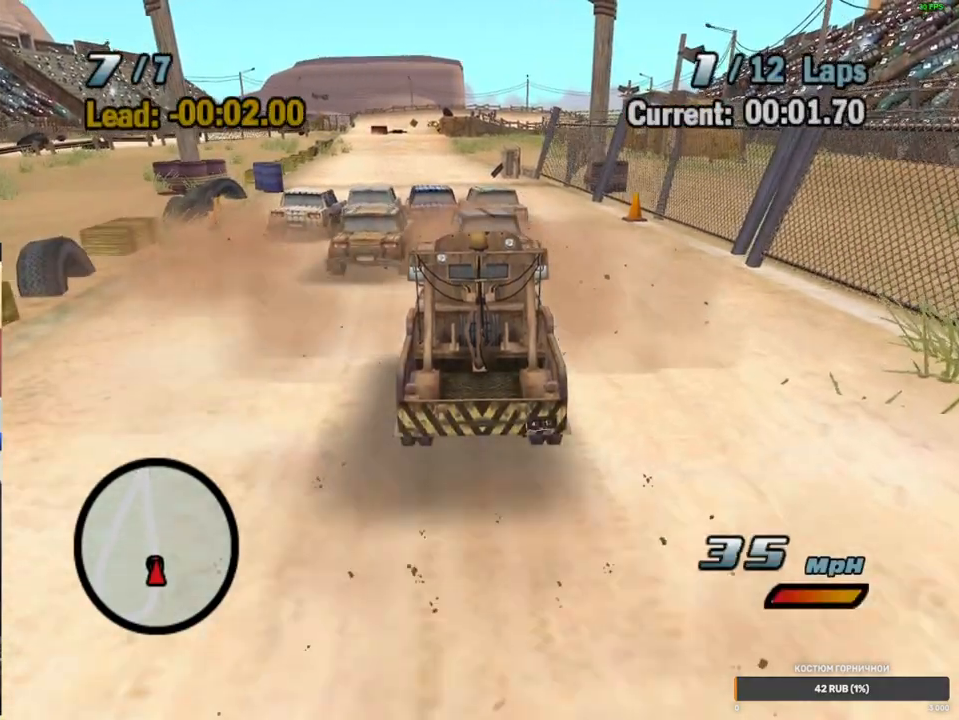
{"dt_ms": 500, "buttons": ["A"], "left_stick": "center", "right_stick": "center", "events": [[167, "left_stick", "right"], [317, "left_stick", "center"]]}
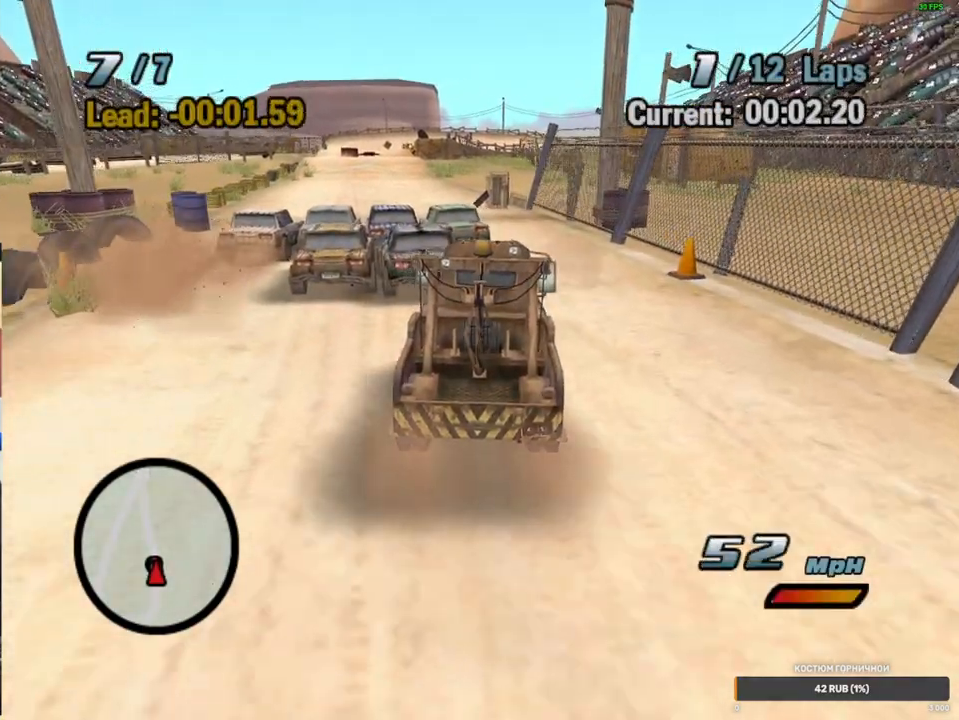
{"dt_ms": 500, "buttons": ["A"], "left_stick": "center", "right_stick": "center", "events": []}
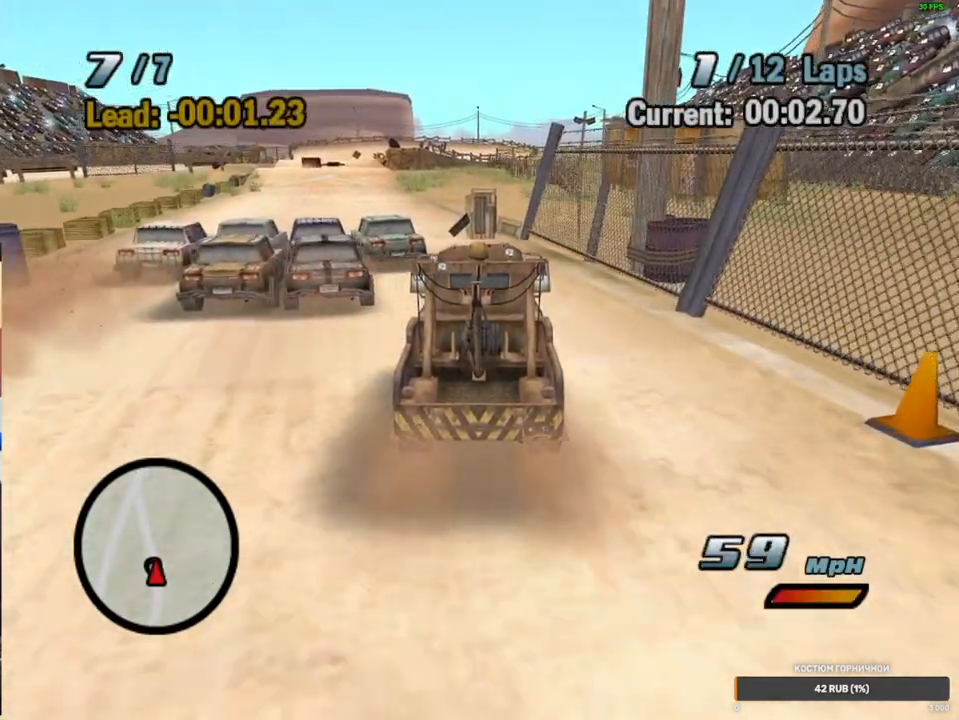
{"dt_ms": 500, "buttons": ["A"], "left_stick": "right", "right_stick": "center", "events": [[317, "left_stick", "right"]]}
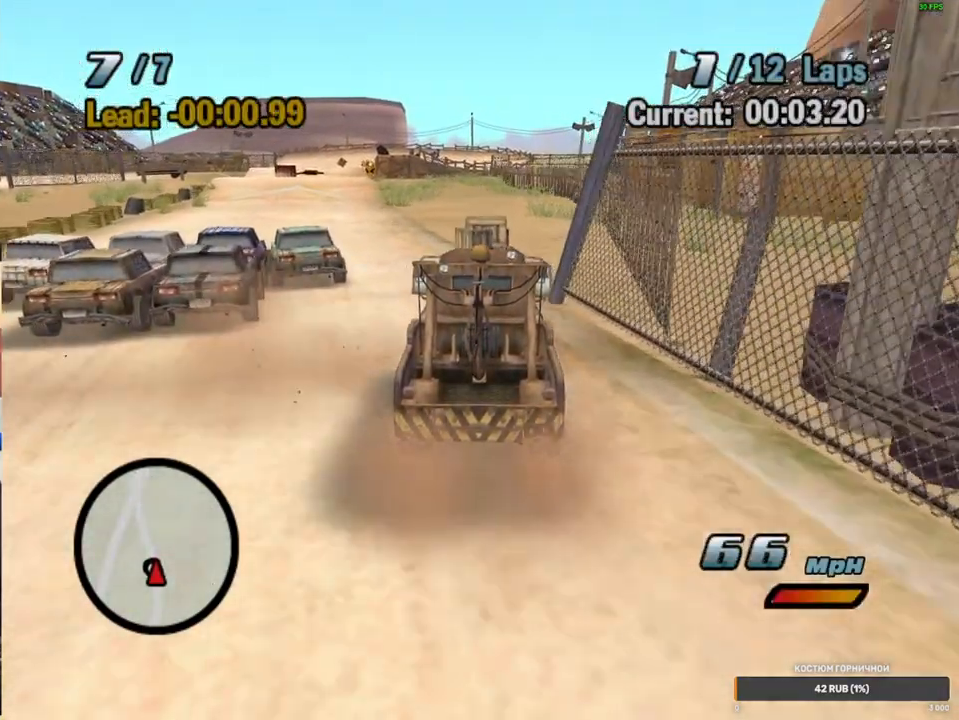
{"dt_ms": 500, "buttons": ["A"], "left_stick": "center", "right_stick": "center", "events": [[33, "left_stick", "center"]]}
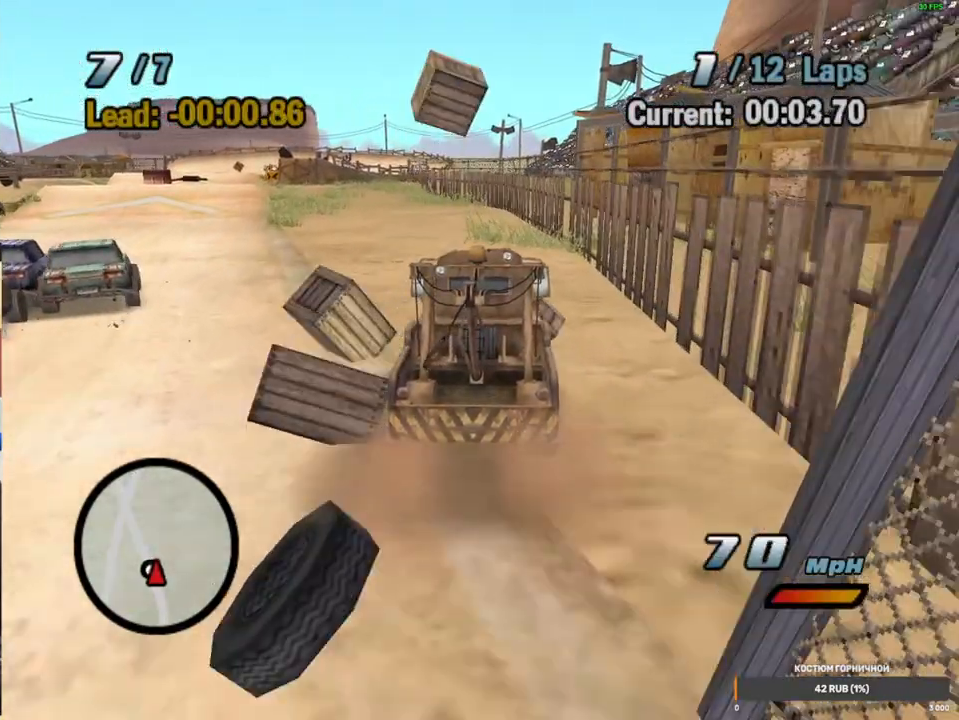
{"dt_ms": 500, "buttons": ["A"], "left_stick": "right", "right_stick": "center", "events": [[83, "L2", "down"], [283, "L2", "up"], [467, "left_stick", "right"]]}
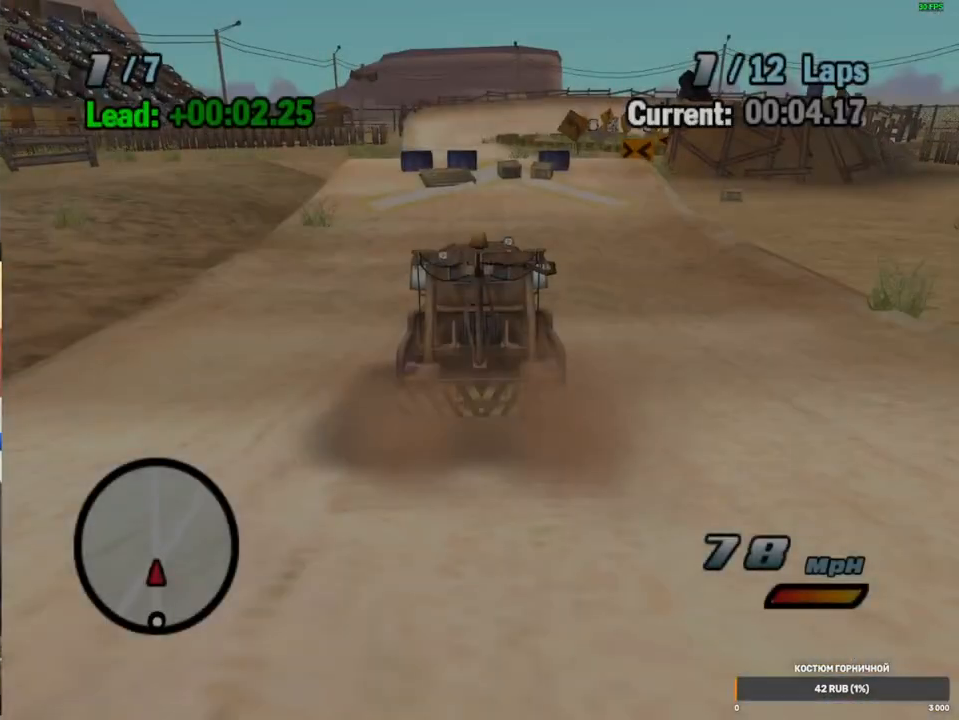
{"dt_ms": 500, "buttons": ["A"], "left_stick": "right", "right_stick": "center", "events": [[83, "R1", "down"], [117, "left_stick", "up-right"], [300, "left_stick", "center"], [350, "R1", "up"], [433, "left_stick", "right"]]}
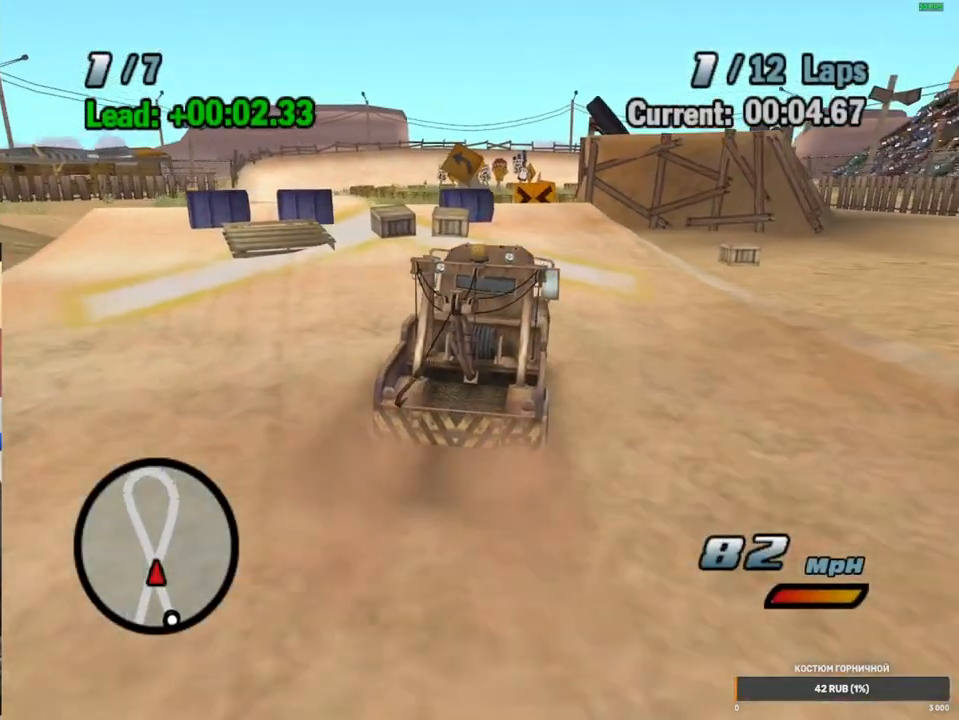
{"dt_ms": 500, "buttons": ["A"], "left_stick": "down-right", "right_stick": "center", "events": [[183, "left_stick", "down"], [250, "left_stick", "left"], [317, "left_stick", "up-right"], [383, "left_stick", "up-left"], [500, "left_stick", "down-right"]]}
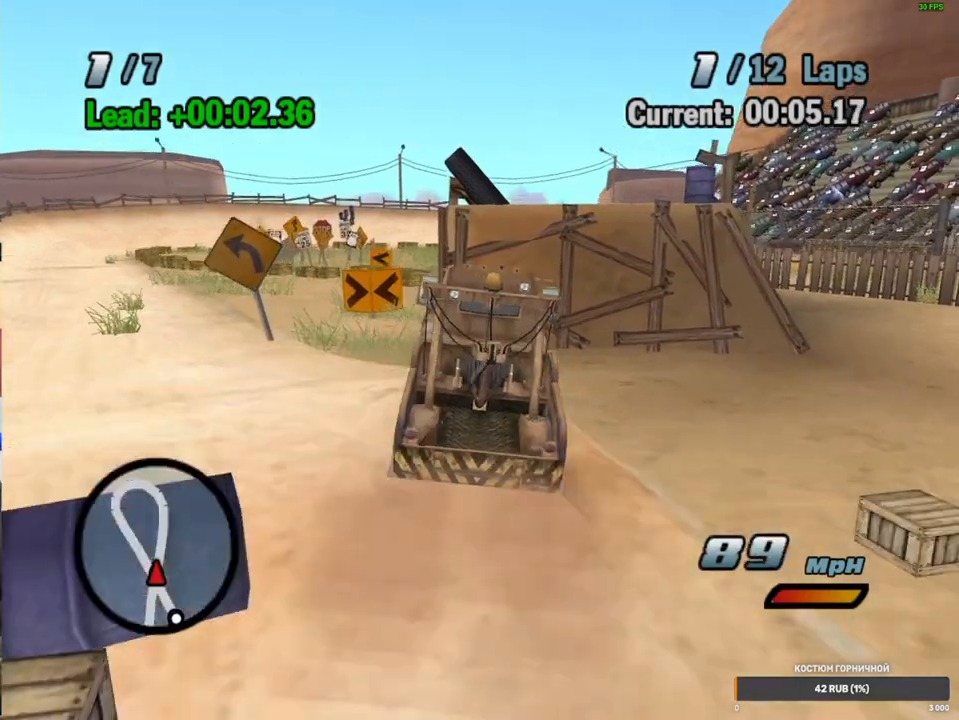
{"dt_ms": 500, "buttons": ["A", "L2"], "left_stick": "up-right", "right_stick": "center", "events": [[50, "left_stick", "up-right"], [500, "L2", "down"]]}
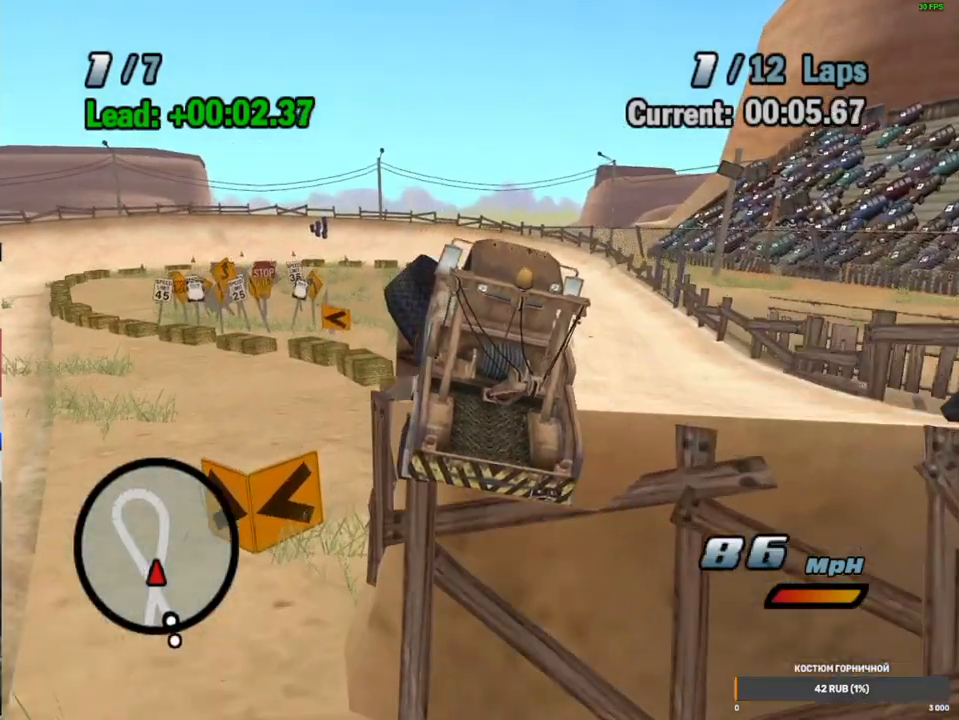
{"dt_ms": 500, "buttons": ["A", "R1"], "left_stick": "up-right", "right_stick": "center", "events": [[117, "L2", "up"], [267, "R1", "down"]]}
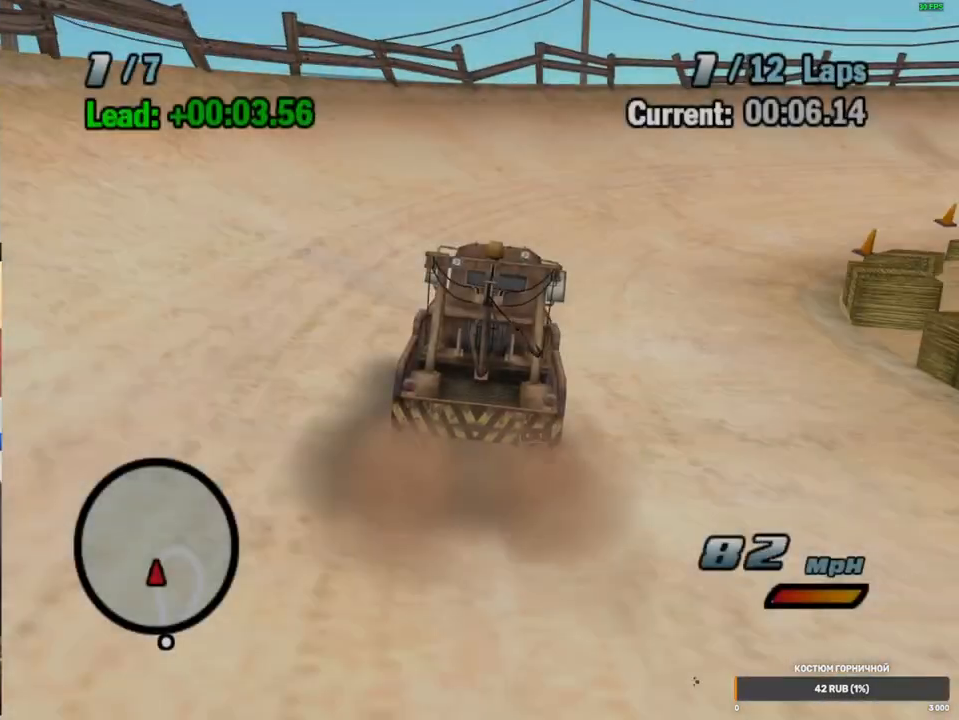
{"dt_ms": 500, "buttons": ["A", "R1"], "left_stick": "right", "right_stick": "center", "events": [[250, "R1", "up"], [283, "left_stick", "center"], [417, "R1", "down"], [417, "left_stick", "right"]]}
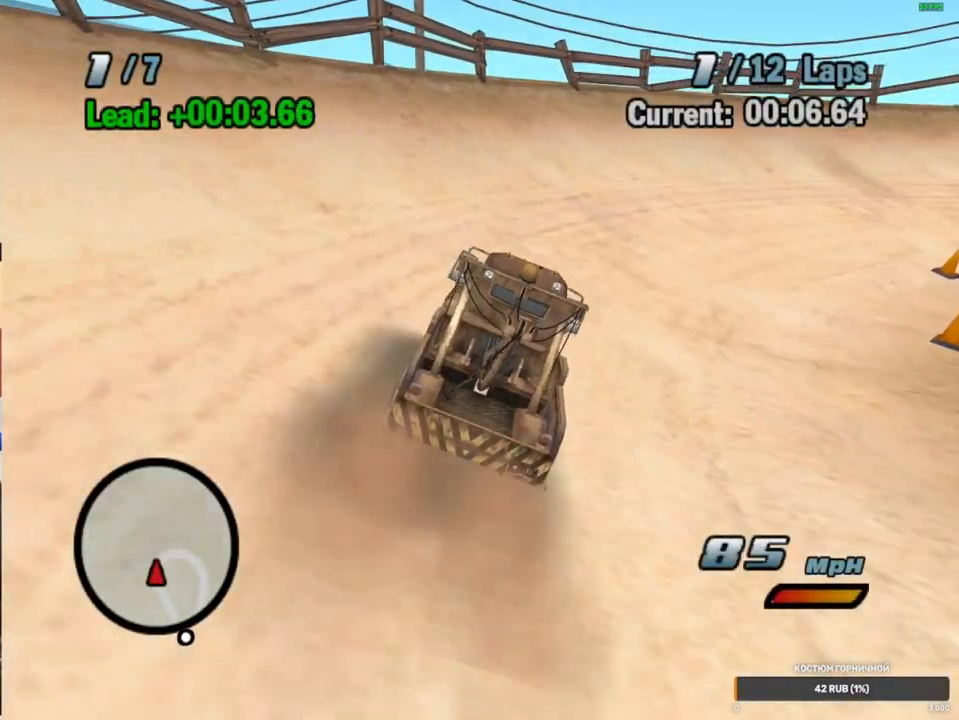
{"dt_ms": 500, "buttons": ["A", "R1"], "left_stick": "right", "right_stick": "center", "events": []}
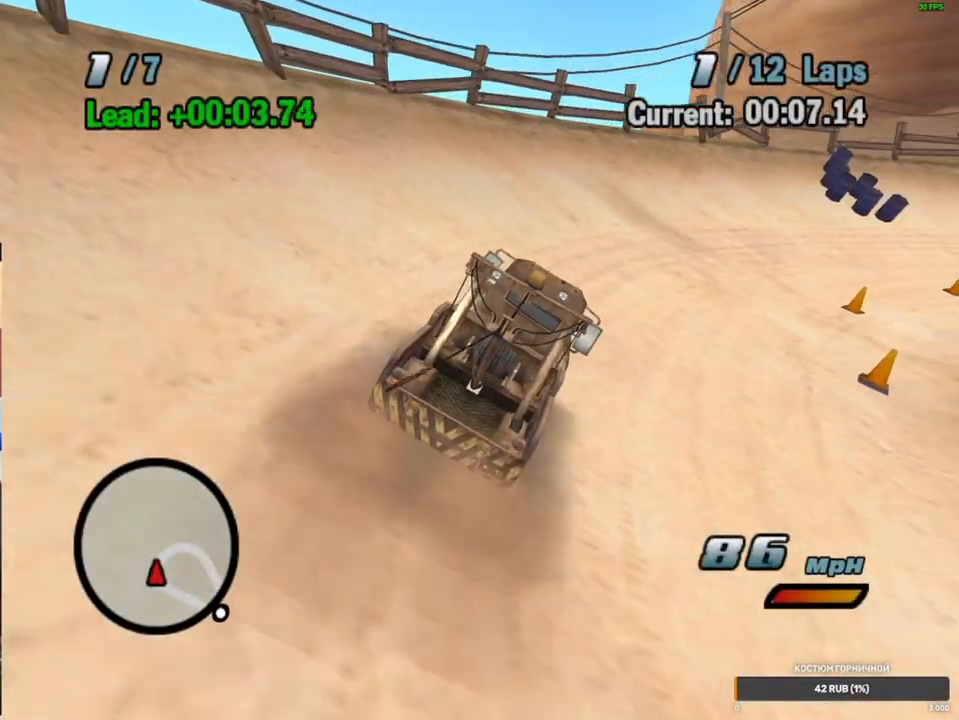
{"dt_ms": 500, "buttons": ["A", "R1"], "left_stick": "right", "right_stick": "center", "events": [[50, "left_stick", "center"], [100, "R1", "up"], [267, "left_stick", "right"], [300, "R1", "down"]]}
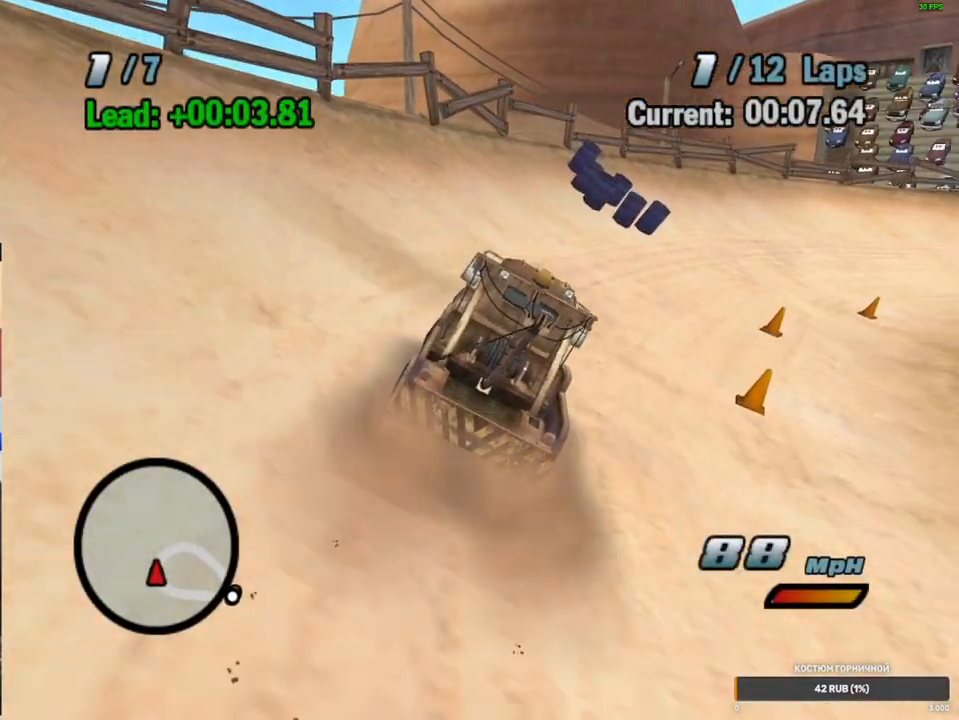
{"dt_ms": 500, "buttons": ["A"], "left_stick": "center", "right_stick": "center", "events": [[133, "R2", "down"], [217, "R1", "up"], [317, "left_stick", "center"], [400, "R2", "up"]]}
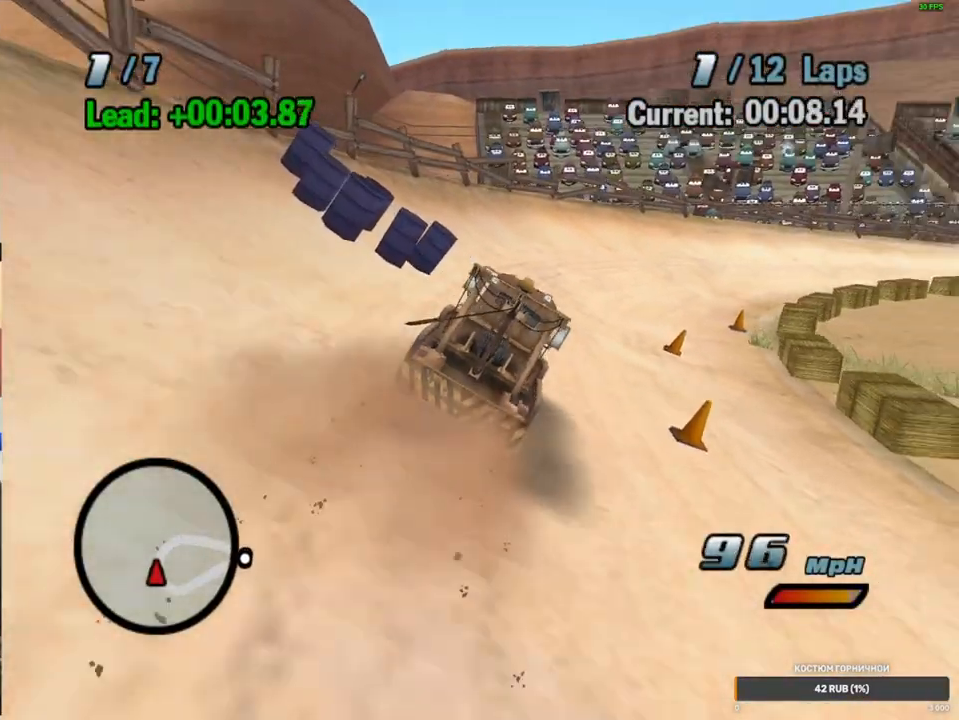
{"dt_ms": 500, "buttons": ["A", "R1"], "left_stick": "right", "right_stick": "center", "events": [[183, "left_stick", "right"], [300, "R1", "down"]]}
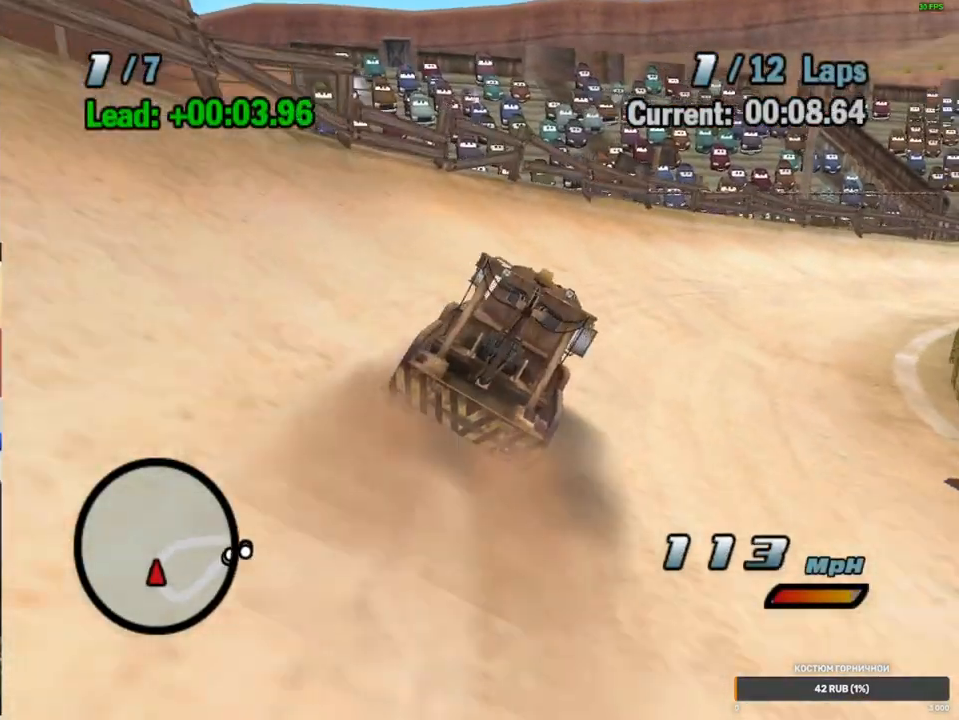
{"dt_ms": 500, "buttons": ["A", "R1"], "left_stick": "right", "right_stick": "center", "events": [[133, "R1", "up"], [133, "R2", "down"], [133, "left_stick", "center"], [333, "left_stick", "right"], [383, "R2", "up"], [433, "R1", "down"]]}
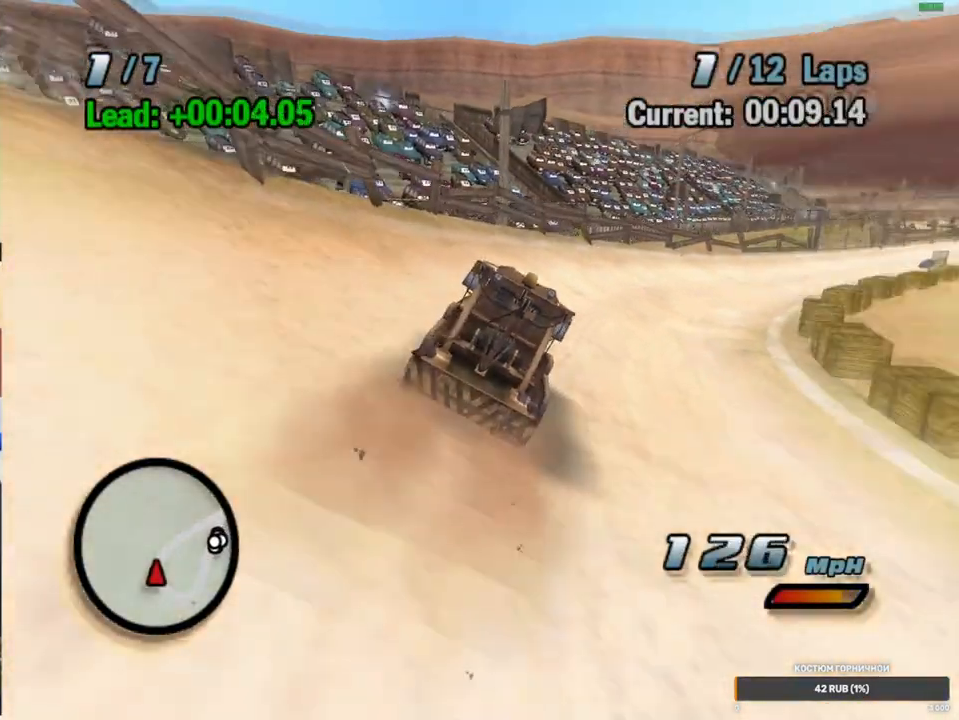
{"dt_ms": 500, "buttons": ["A", "R2"], "left_stick": "right", "right_stick": "center", "events": [[233, "left_stick", "center"], [250, "R1", "up"], [267, "R2", "down"], [383, "left_stick", "right"]]}
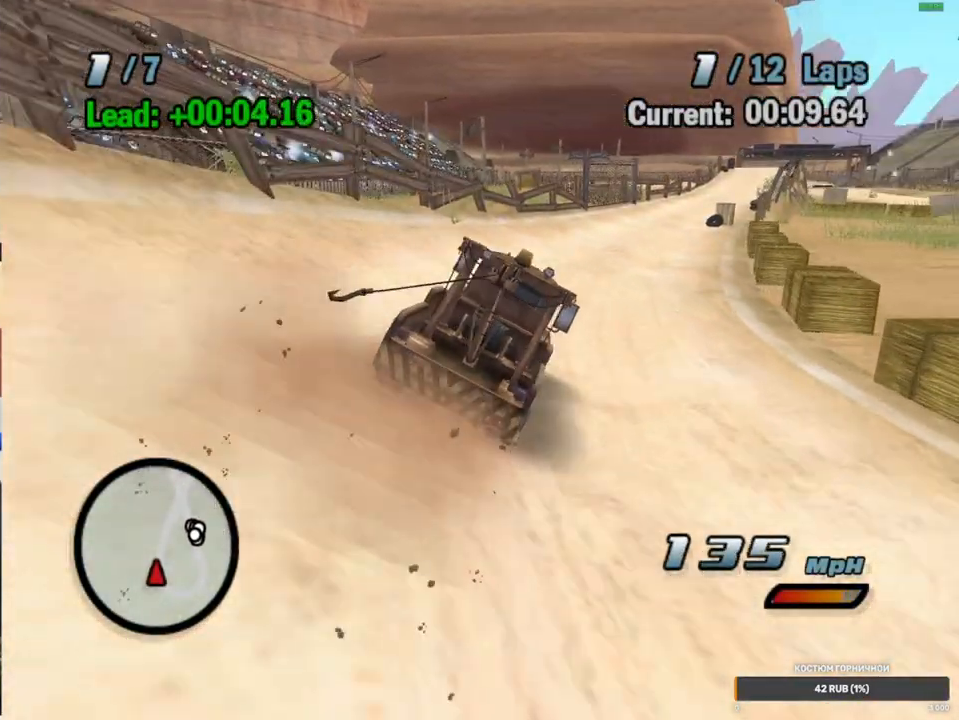
{"dt_ms": 1000, "buttons": ["A", "R1"], "left_stick": "left", "right_stick": "center", "events": [[150, "R2", "up"], [183, "left_stick", "center"], [500, "left_stick", "right"], [600, "R1", "down"], [733, "R1", "up"], [817, "left_stick", "center"], [983, "left_stick", "left"], [1000, "R1", "down"]]}
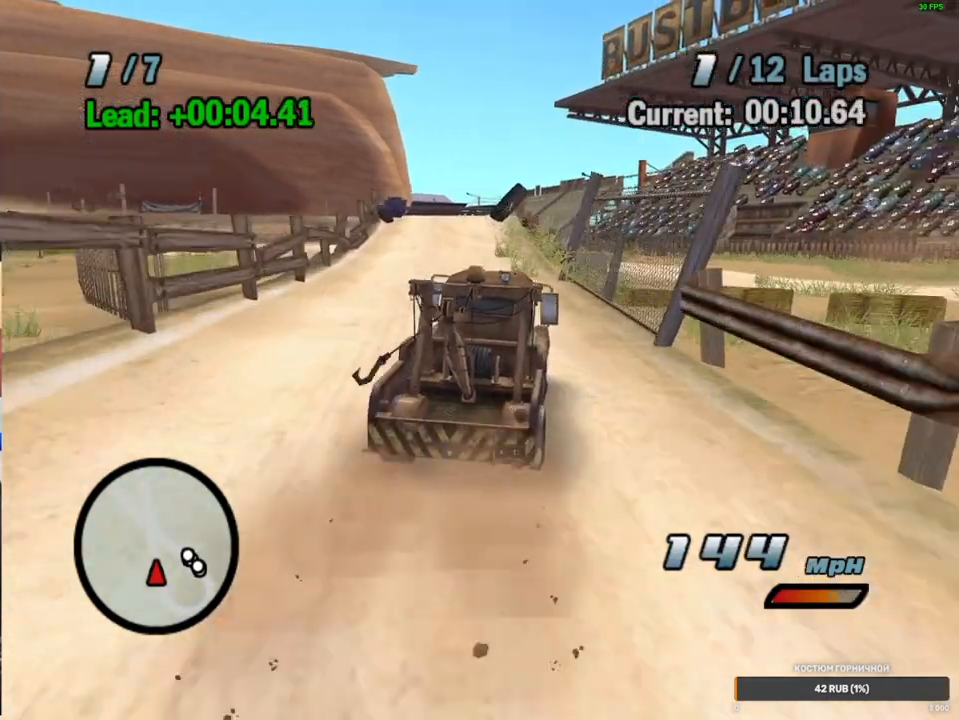
{"dt_ms": 500, "buttons": ["A"], "left_stick": "center", "right_stick": "center", "events": [[300, "left_stick", "center"], [350, "R1", "up"]]}
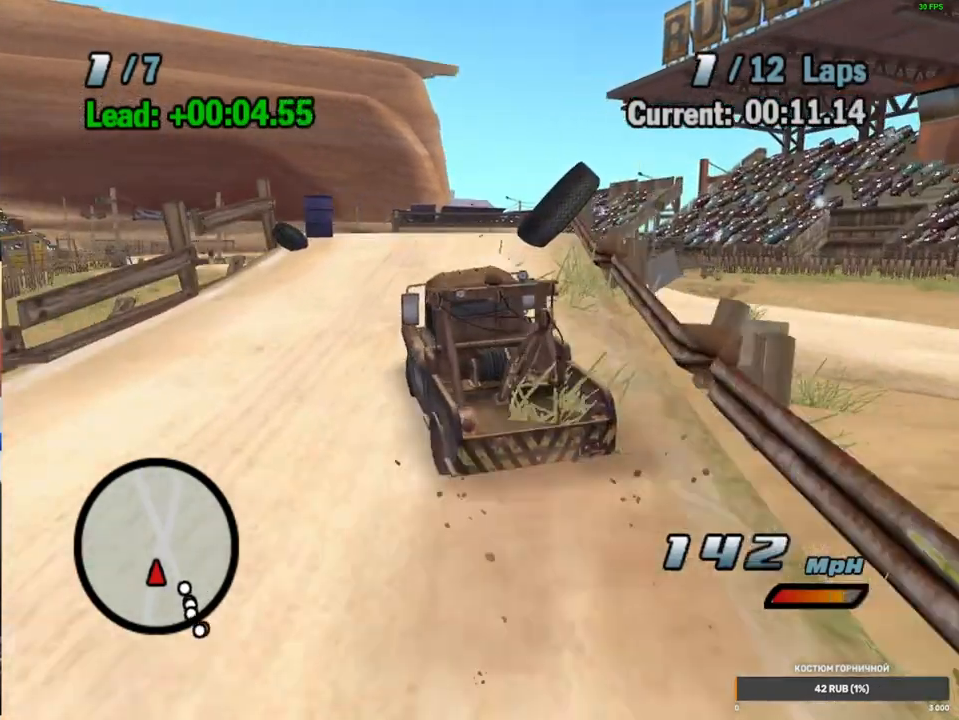
{"dt_ms": 500, "buttons": ["A"], "left_stick": "center", "right_stick": "center", "events": [[50, "left_stick", "left"], [383, "left_stick", "center"]]}
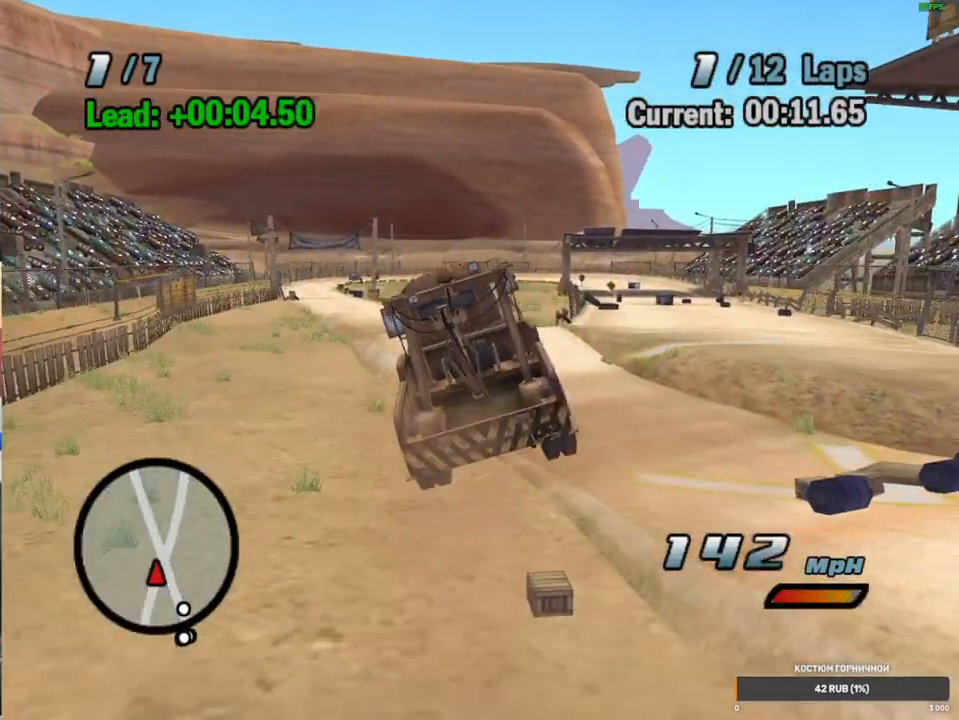
{"dt_ms": 500, "buttons": ["A", "L2"], "left_stick": "center", "right_stick": "center", "events": [[233, "L2", "down"], [350, "L2", "up"], [450, "L2", "down"]]}
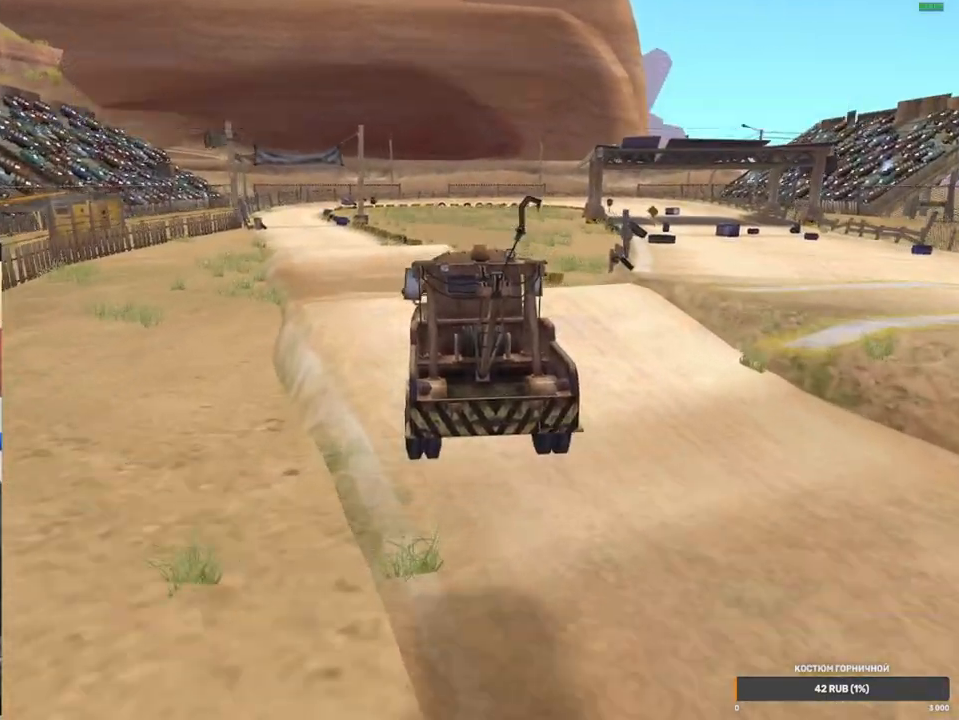
{"dt_ms": 1000, "buttons": ["A", "R1"], "left_stick": "left", "right_stick": "center", "events": [[33, "L2", "up"], [500, "left_stick", "left"], [550, "R1", "down"]]}
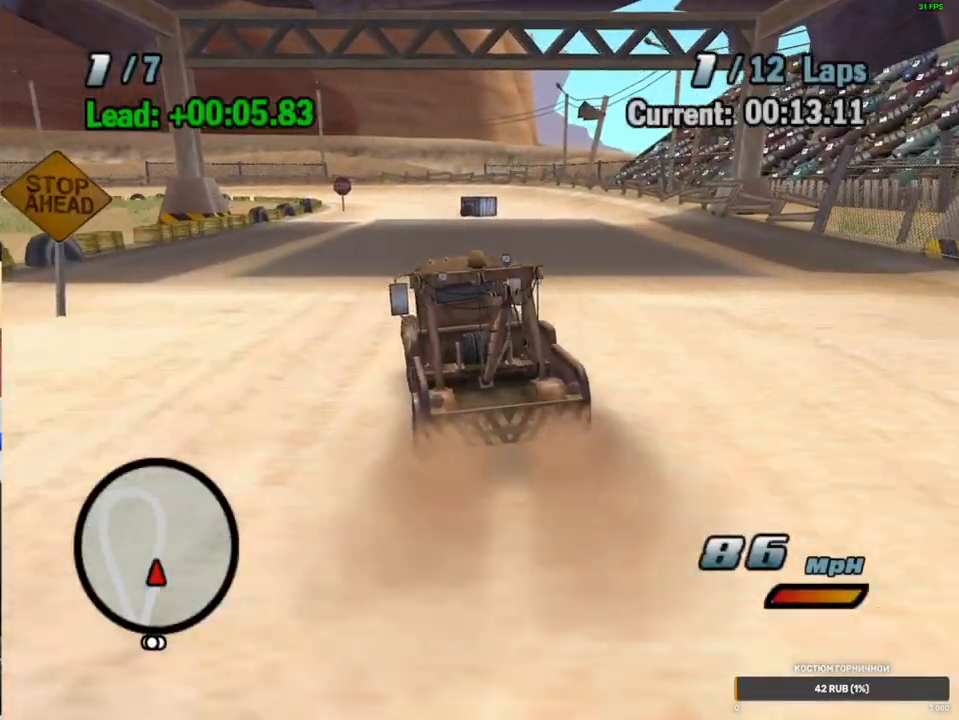
{"dt_ms": 500, "buttons": ["A"], "left_stick": "center", "right_stick": "center", "events": [[117, "left_stick", "center"], [150, "R1", "up"], [250, "left_stick", "left"], [433, "left_stick", "center"]]}
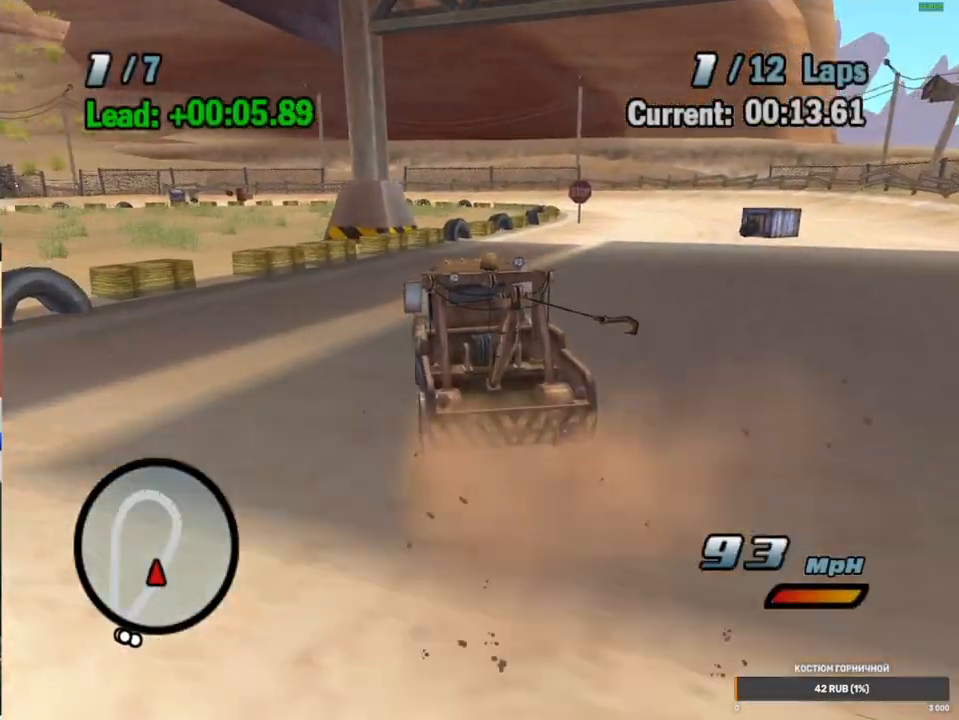
{"dt_ms": 500, "buttons": ["A"], "left_stick": "up-right", "right_stick": "center", "events": [[133, "left_stick", "right"], [333, "left_stick", "down-left"], [467, "left_stick", "up-right"]]}
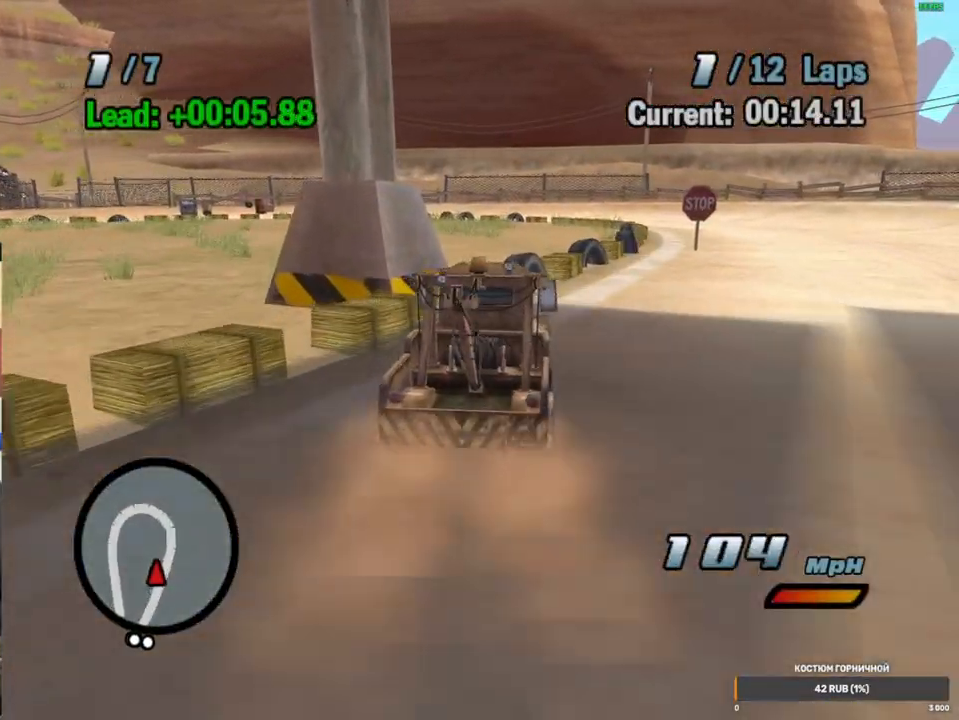
{"dt_ms": 500, "buttons": ["A"], "left_stick": "left", "right_stick": "center", "events": [[50, "left_stick", "up-left"], [167, "left_stick", "left"]]}
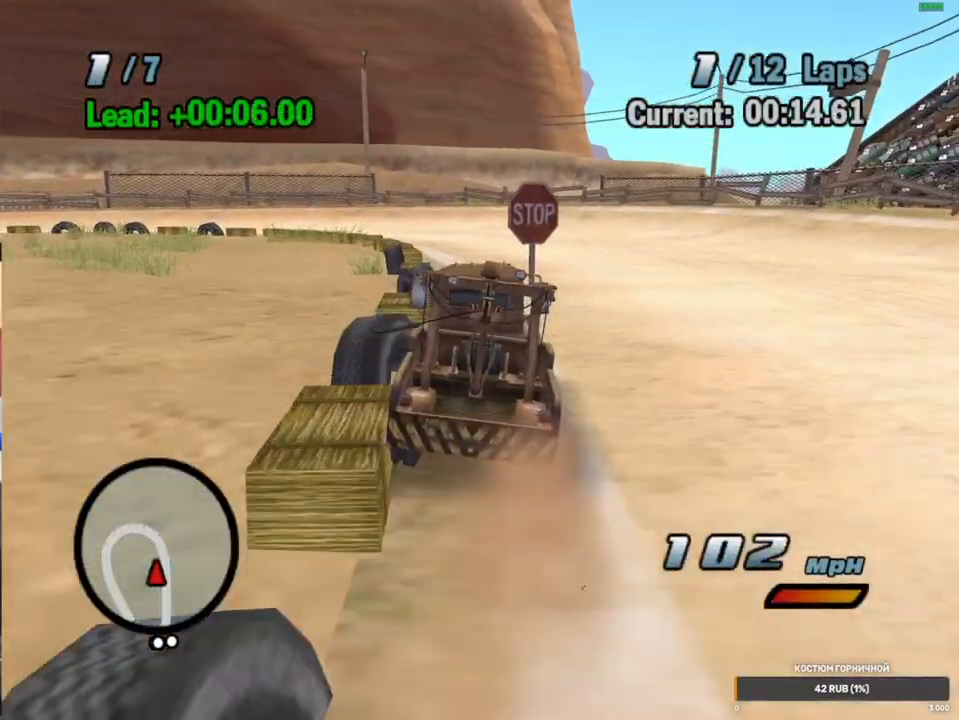
{"dt_ms": 500, "buttons": ["A"], "left_stick": "left", "right_stick": "center", "events": [[33, "left_stick", "center"], [150, "left_stick", "left"]]}